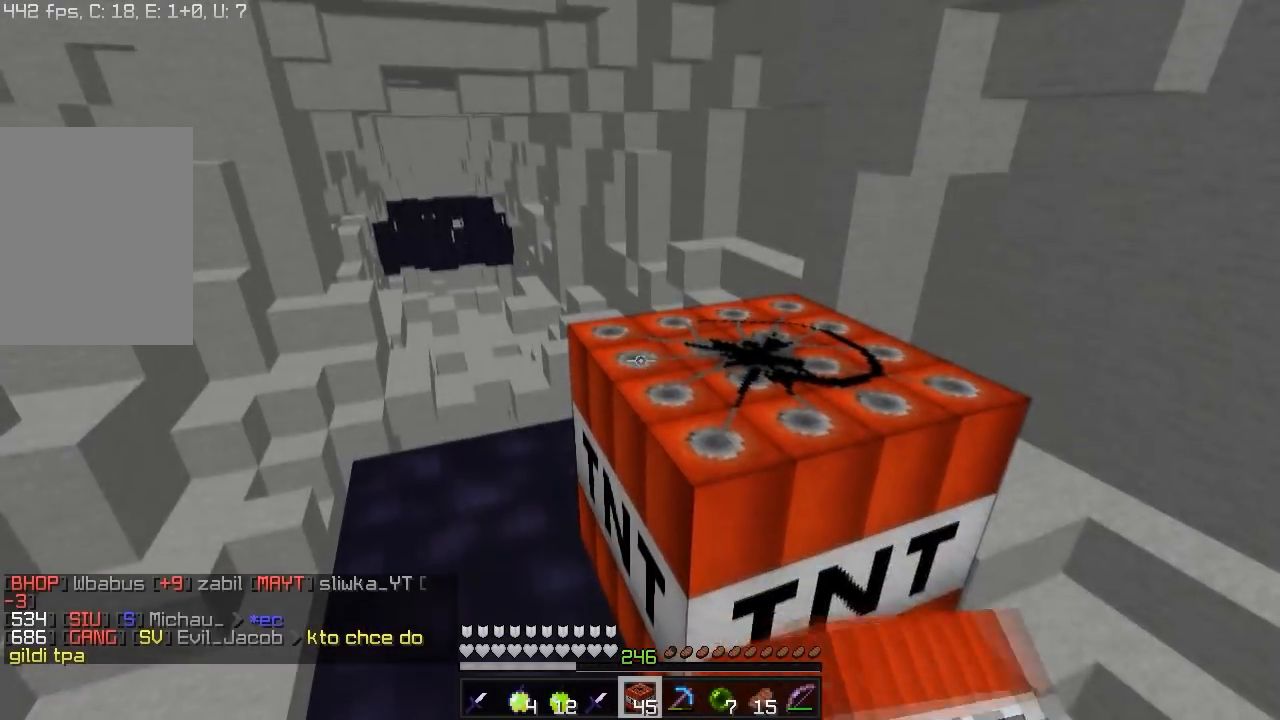
Gameplay with keyboard and mouse; each line is a JSON object with the keys and mouse buttons held at the frame after it. "events" lists presses ("down") and releases ("up") of "a", "d", "s", "w", "mouse_left" and "mouse_right" between this image and that frame as [ms after this image, input, new state], when the widget could be followed in between. "mouse_left", "mouse_right" = the "left", "right" buttons of the "mouse" list. No other keys are recorded. Fast repeated clicks can show as one long hold. Mouse movement is not recorded.
{"keys": [], "mouse": [], "events": [[300, "a", "down"], [450, "a", "up"]]}
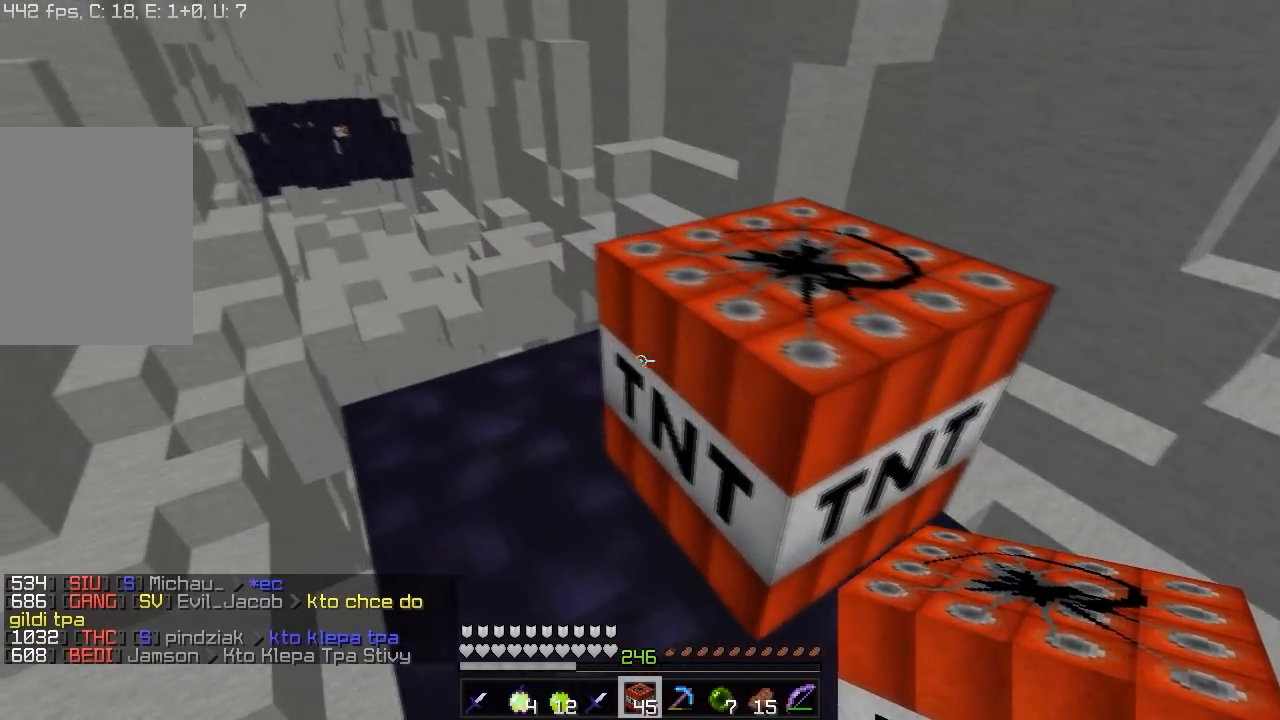
{"keys": [], "mouse": [], "events": [[317, "mouse_right", "down"], [483, "mouse_right", "up"]]}
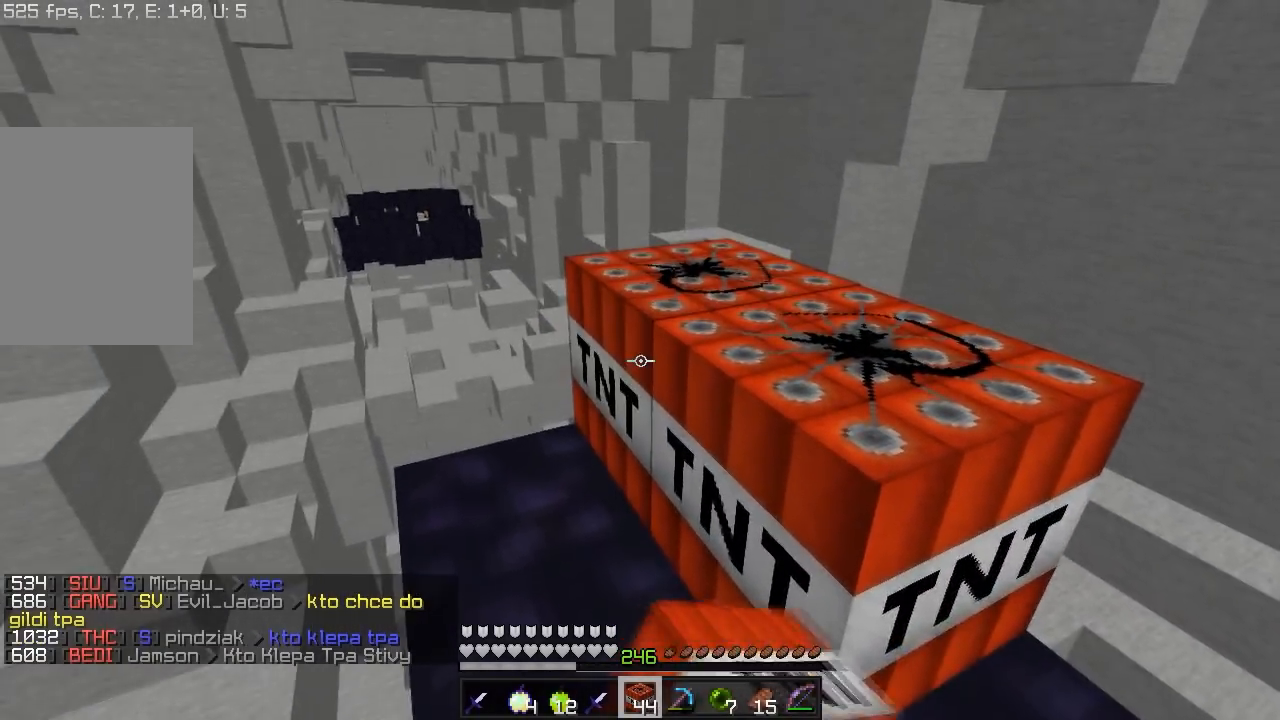
{"keys": ["d"], "mouse": ["right"], "events": [[233, "mouse_right", "down"], [350, "d", "down"]]}
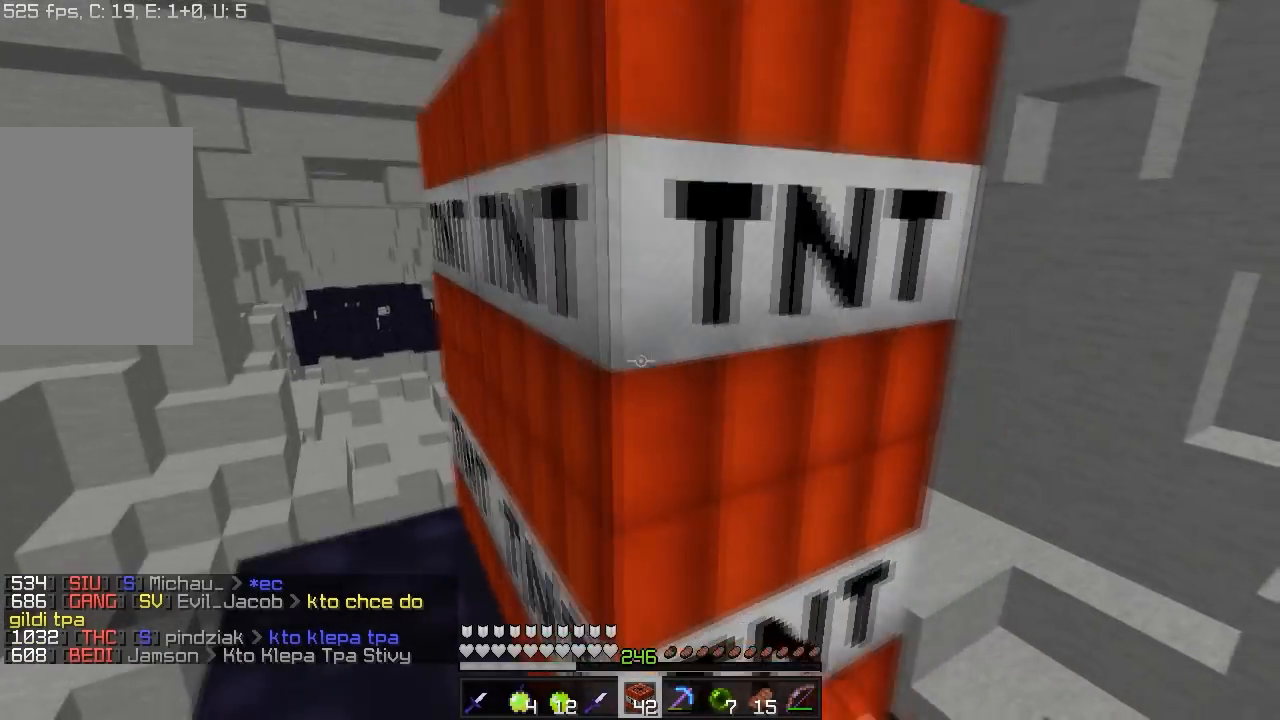
{"keys": ["a", "s"], "mouse": ["right"], "events": [[50, "s", "down"], [117, "mouse_right", "up"], [183, "d", "up"], [217, "mouse_right", "down"], [450, "a", "down"]]}
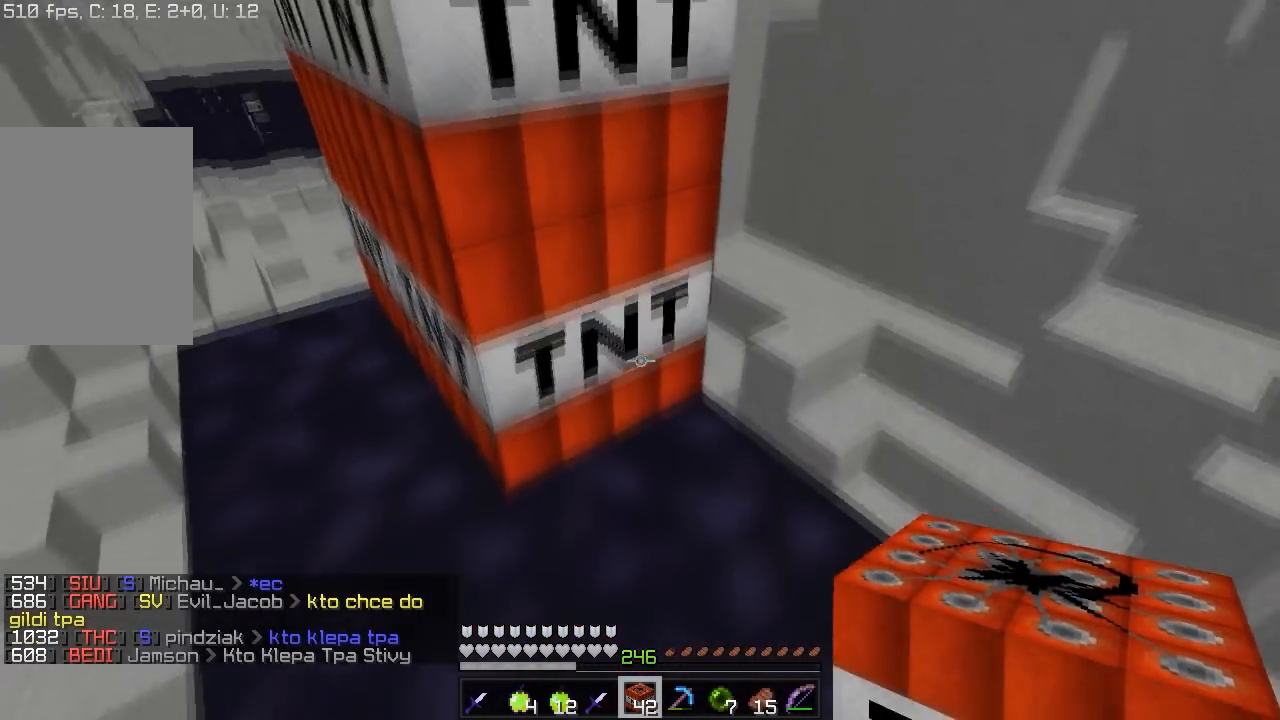
{"keys": ["d", "s"], "mouse": ["right"], "events": [[17, "mouse_right", "up"], [100, "d", "down"], [100, "mouse_right", "down"], [150, "a", "up"]]}
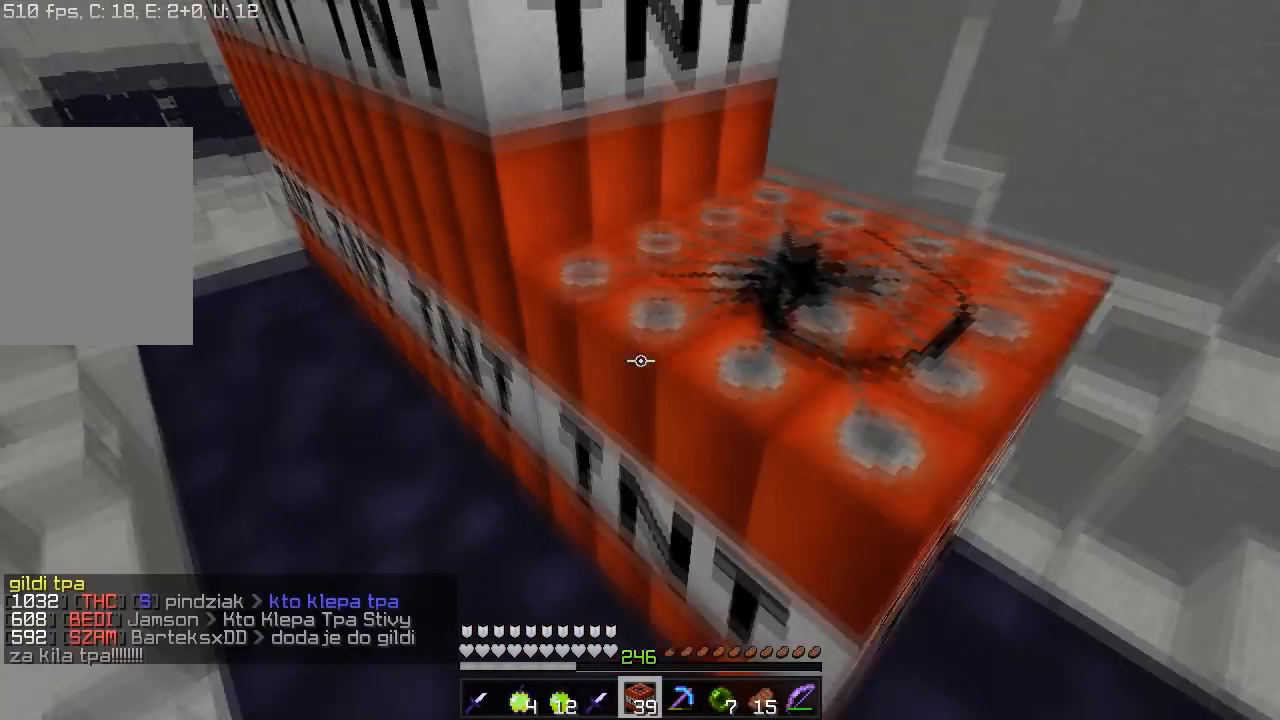
{"keys": [], "mouse": [], "events": [[50, "d", "up"], [117, "s", "up"], [283, "mouse_right", "up"]]}
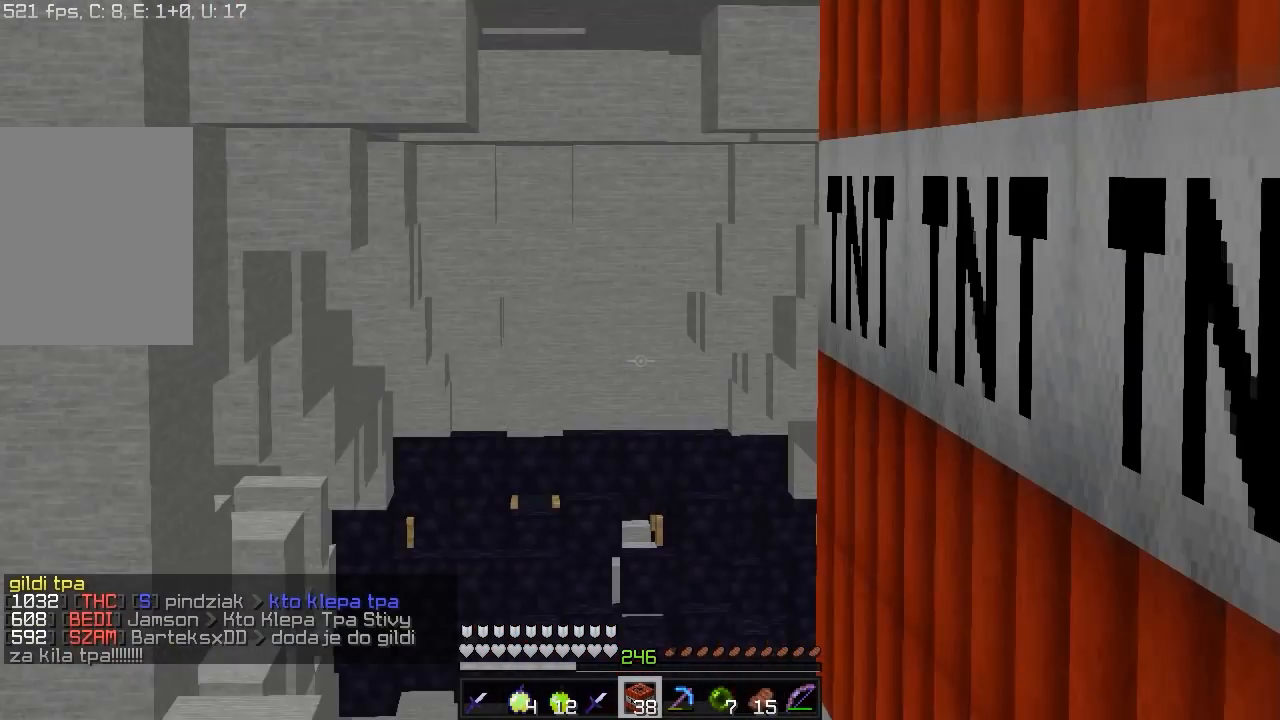
{"keys": [], "mouse": [], "events": []}
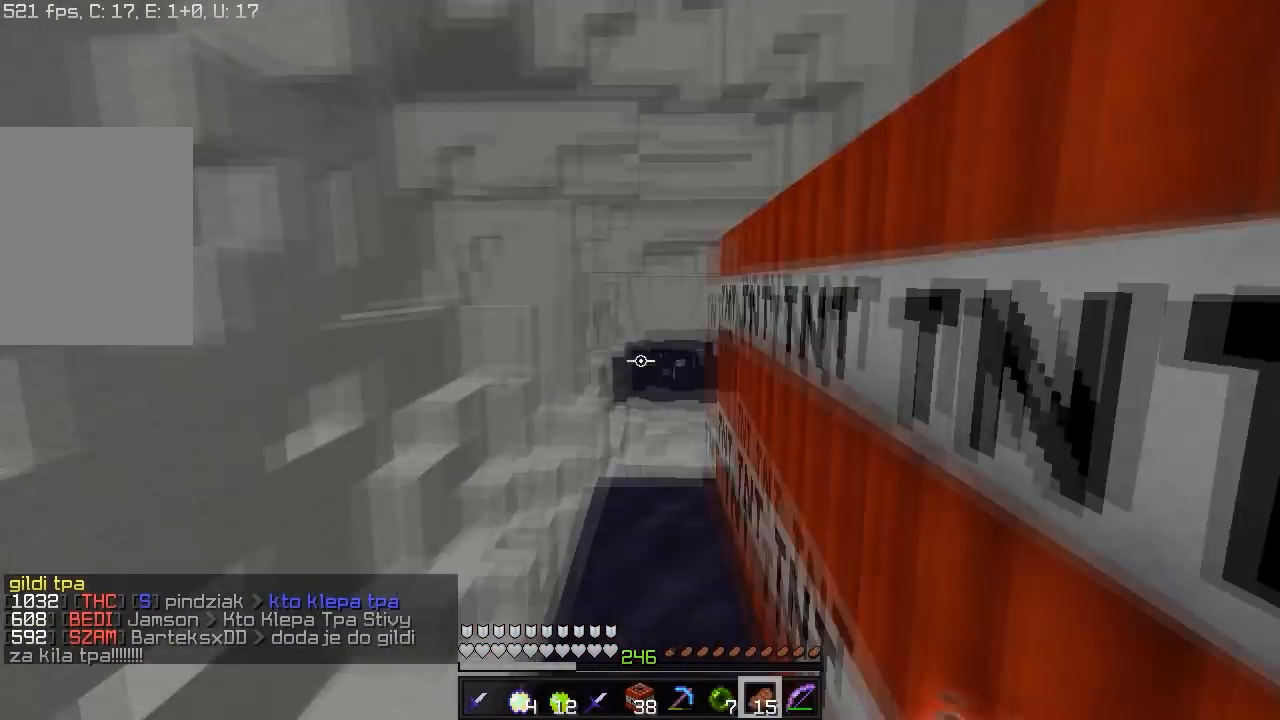
{"keys": ["w"], "mouse": [], "events": [[500, "w", "down"]]}
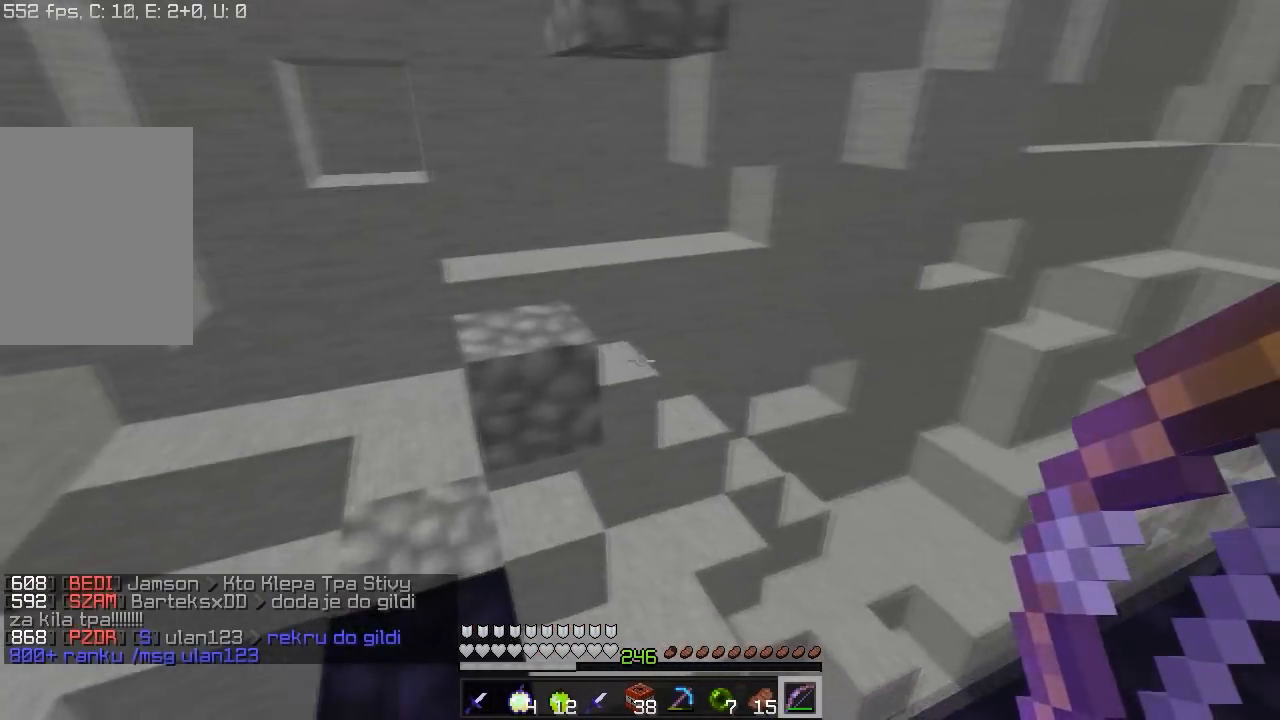
{"keys": ["a", "w"], "mouse": [], "events": [[300, "a", "down"]]}
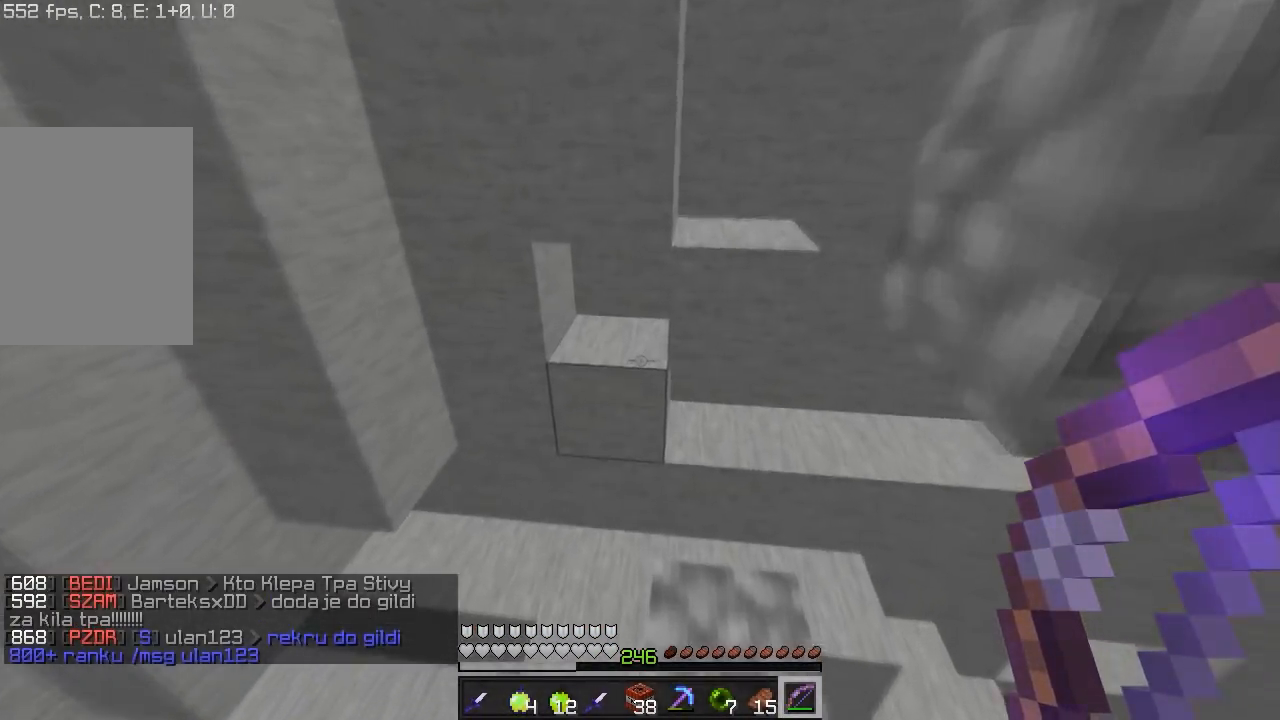
{"keys": ["a", "s"], "mouse": ["right"], "events": [[267, "mouse_right", "down"], [417, "w", "up"], [450, "s", "down"]]}
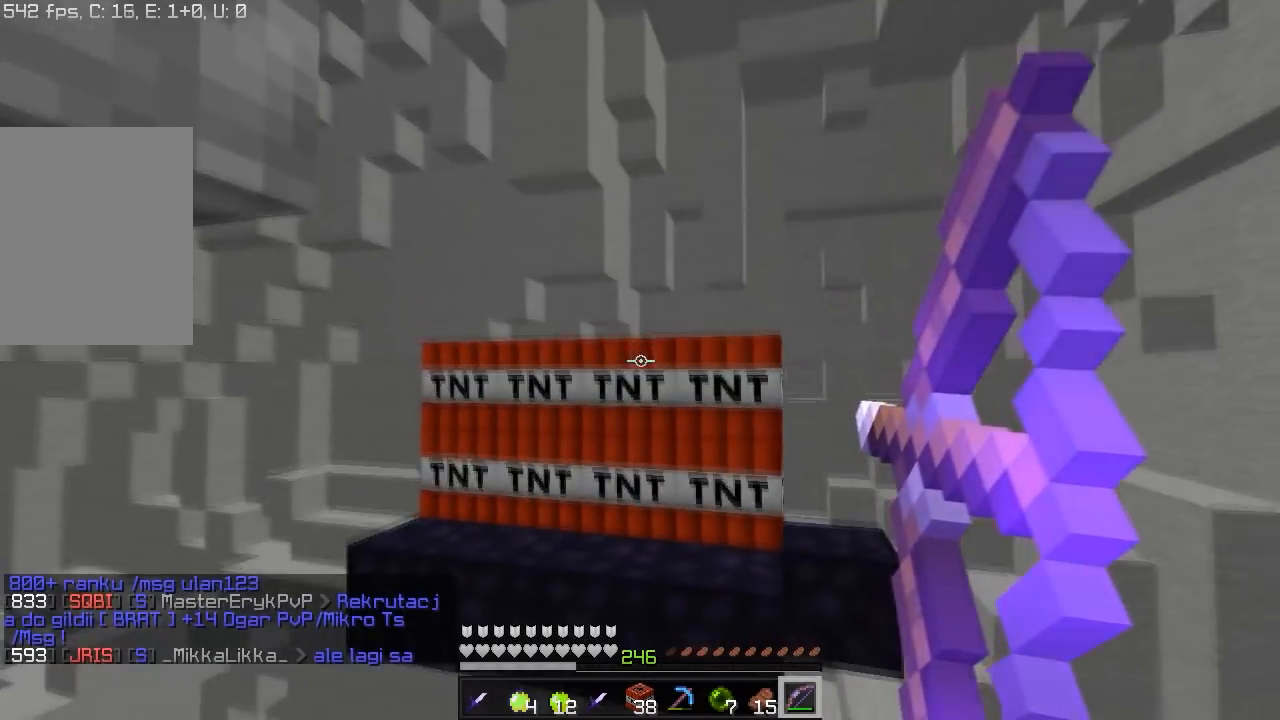
{"keys": [], "mouse": ["right"], "events": [[300, "a", "up"], [367, "s", "up"]]}
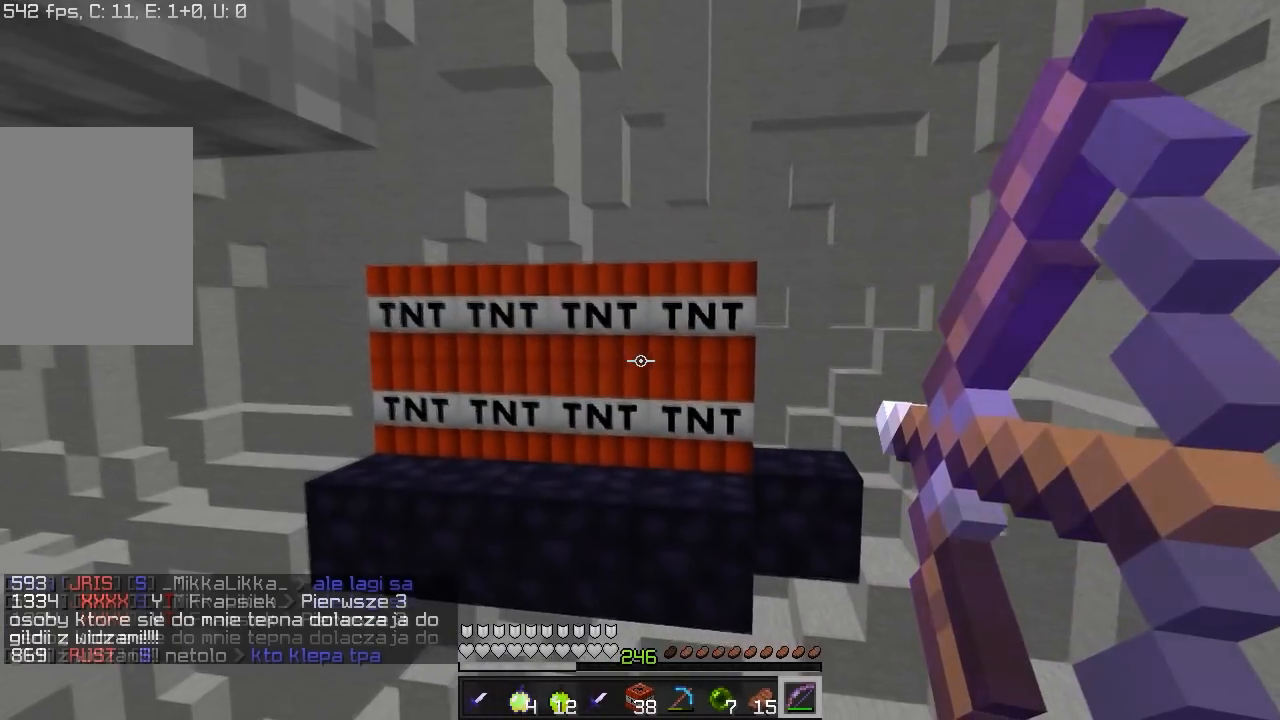
{"keys": ["a"], "mouse": ["right"], "events": [[400, "a", "down"]]}
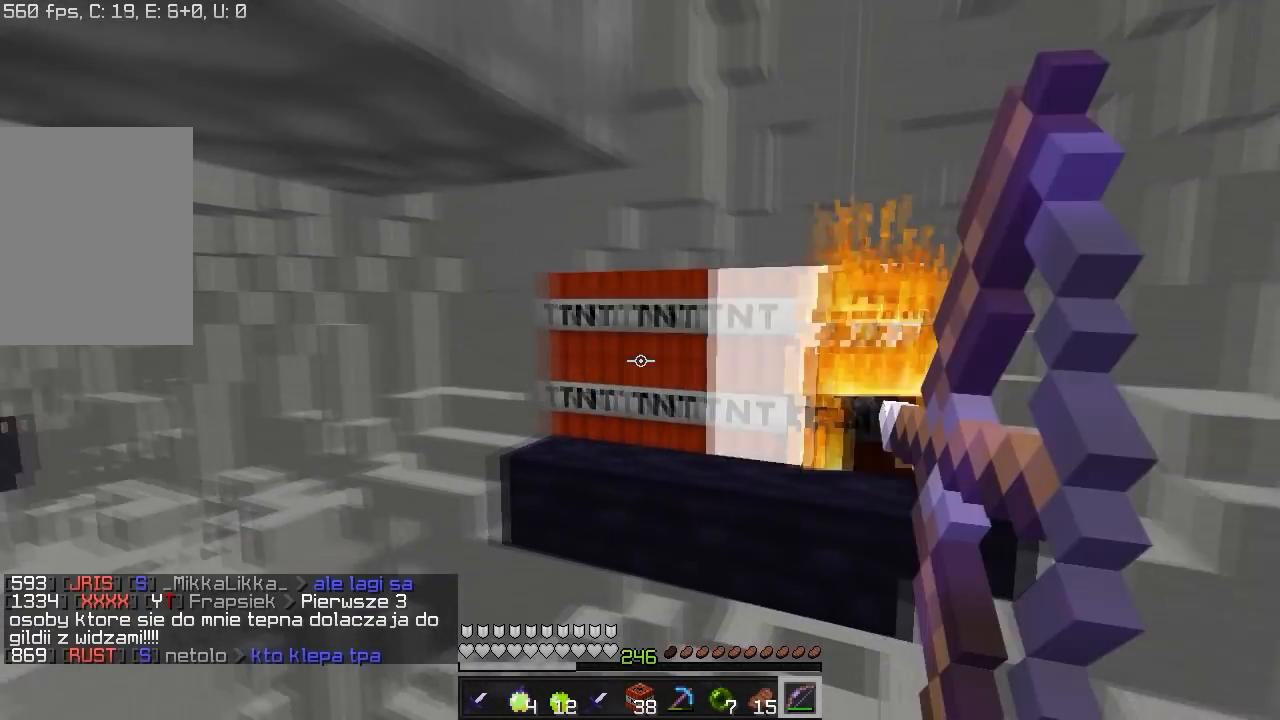
{"keys": [], "mouse": ["right"], "events": [[100, "a", "up"]]}
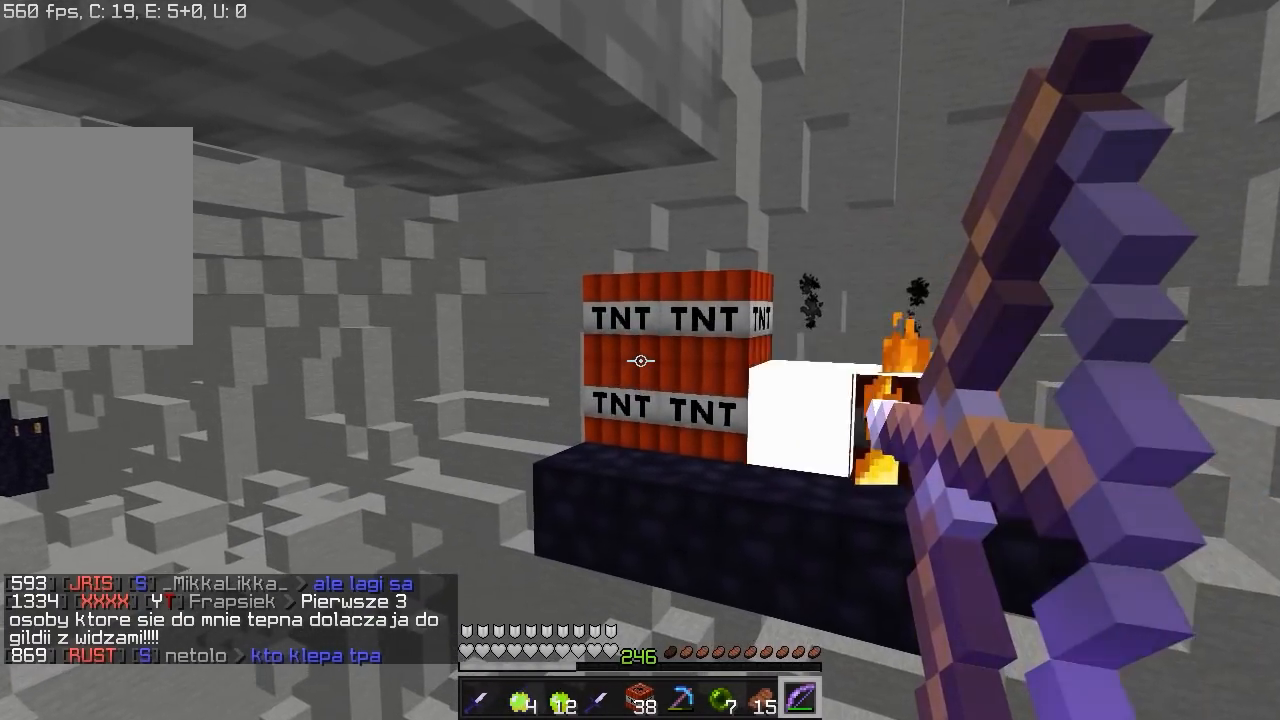
{"keys": [], "mouse": ["right"], "events": []}
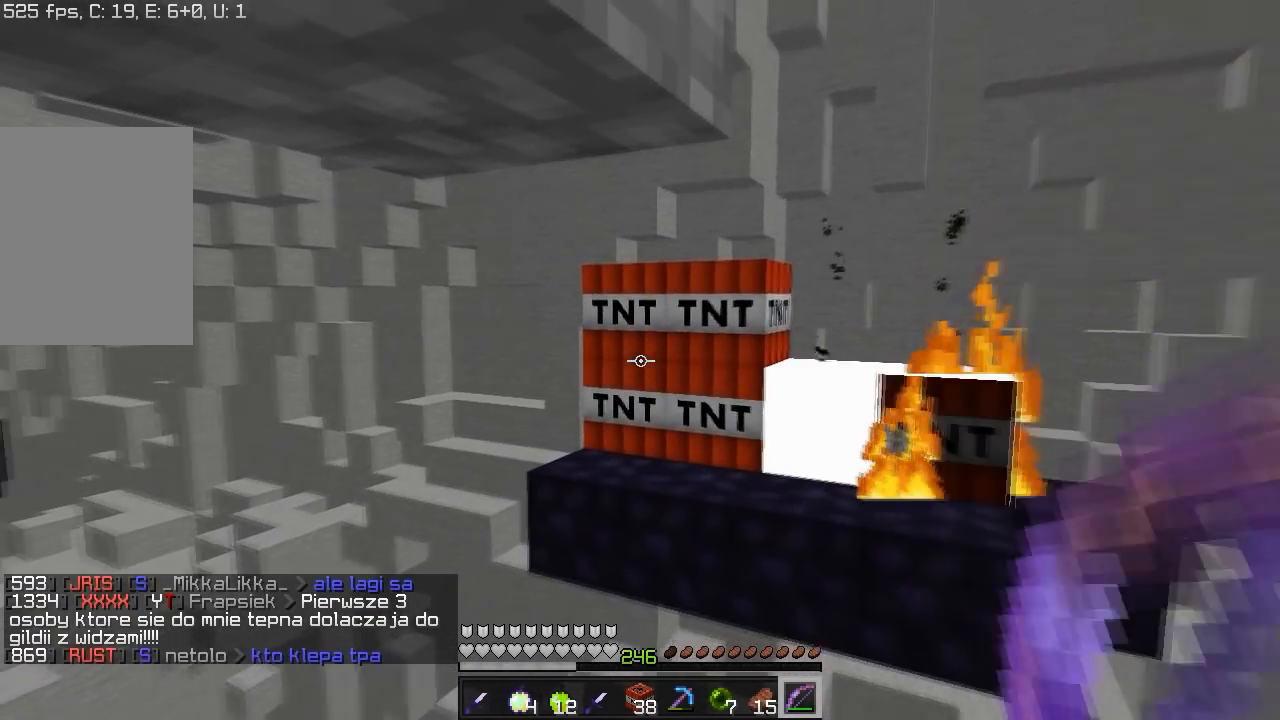
{"keys": ["a", "w"], "mouse": [], "events": [[33, "mouse_right", "up"], [250, "w", "down"], [400, "a", "down"]]}
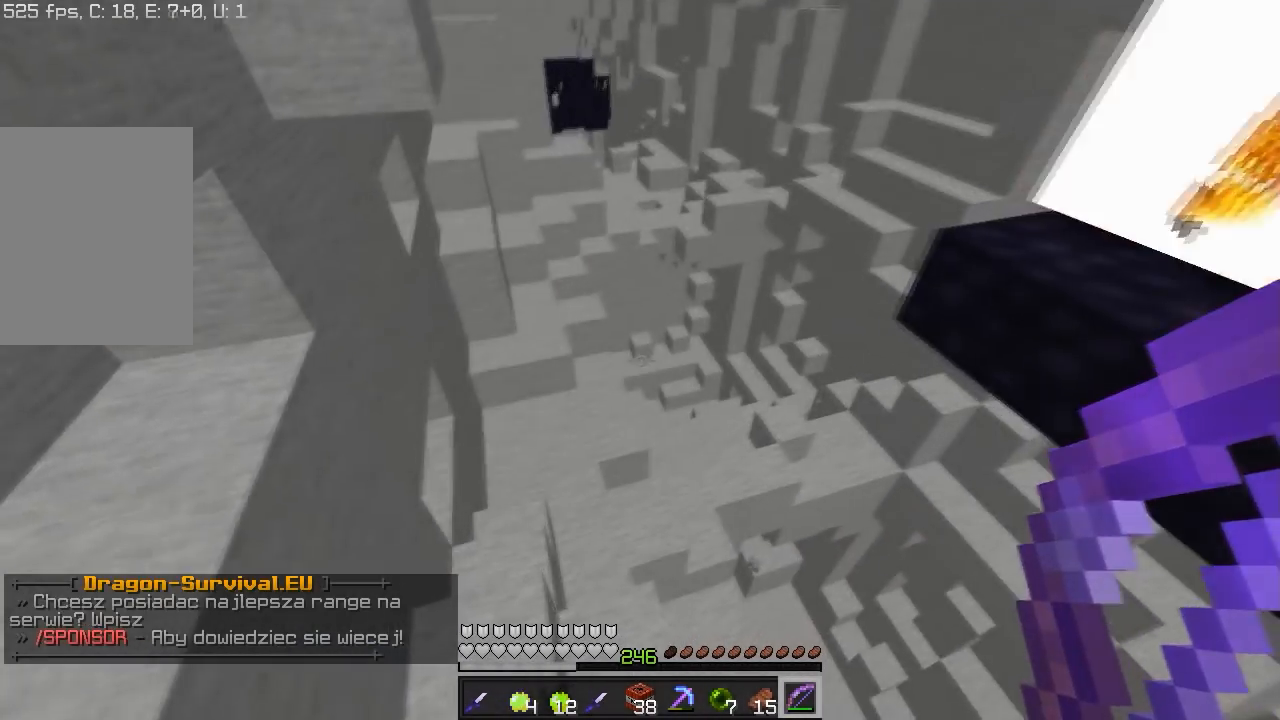
{"keys": ["w"], "mouse": [], "events": [[100, "a", "up"]]}
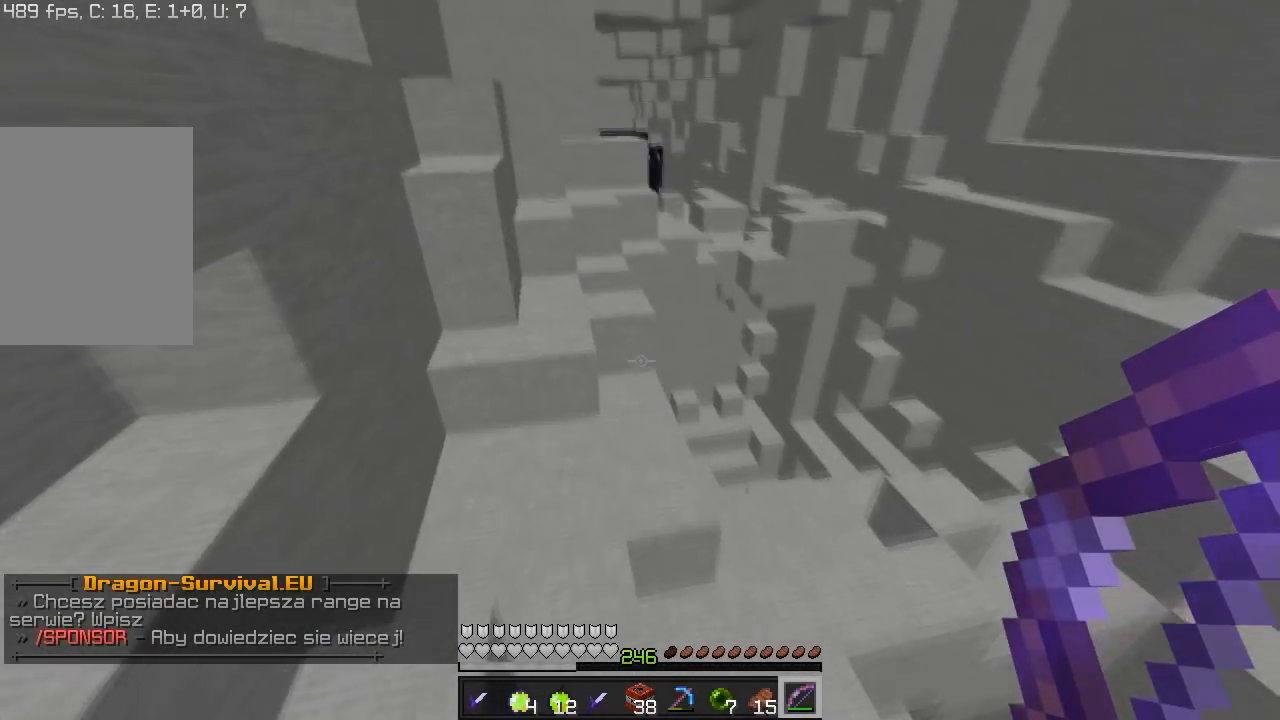
{"keys": ["w"], "mouse": [], "events": []}
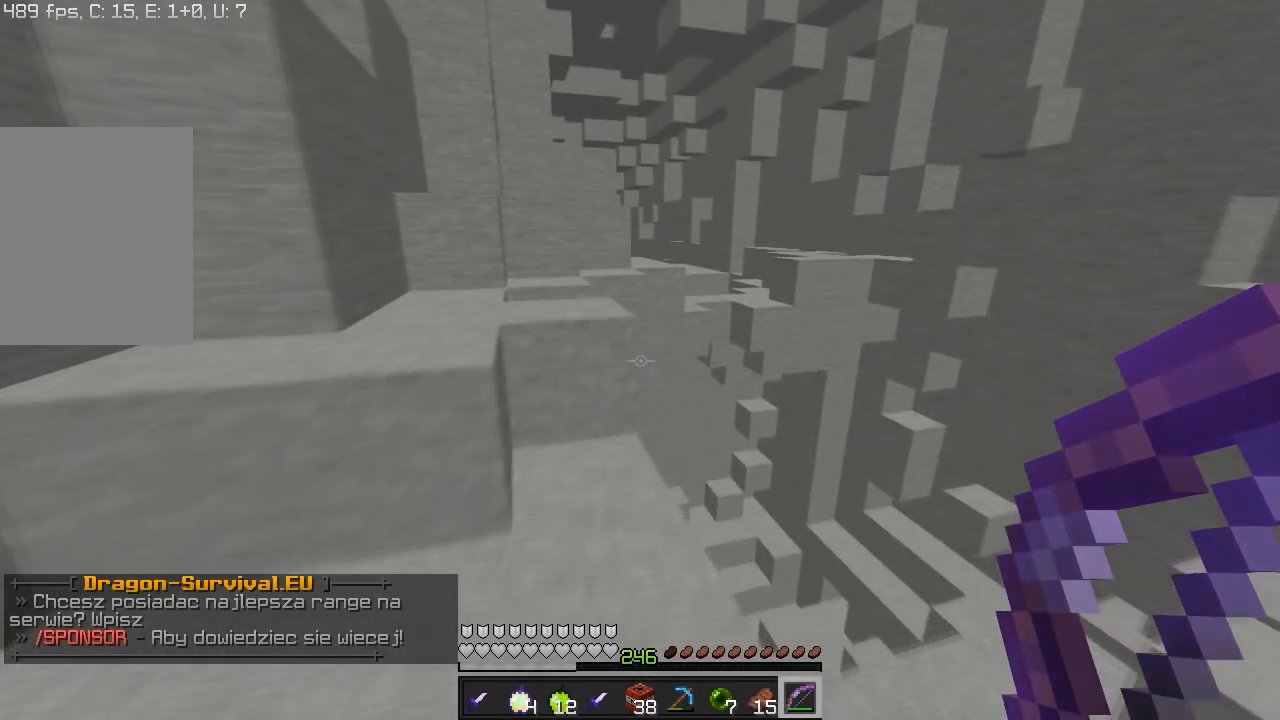
{"keys": ["w"], "mouse": [], "events": []}
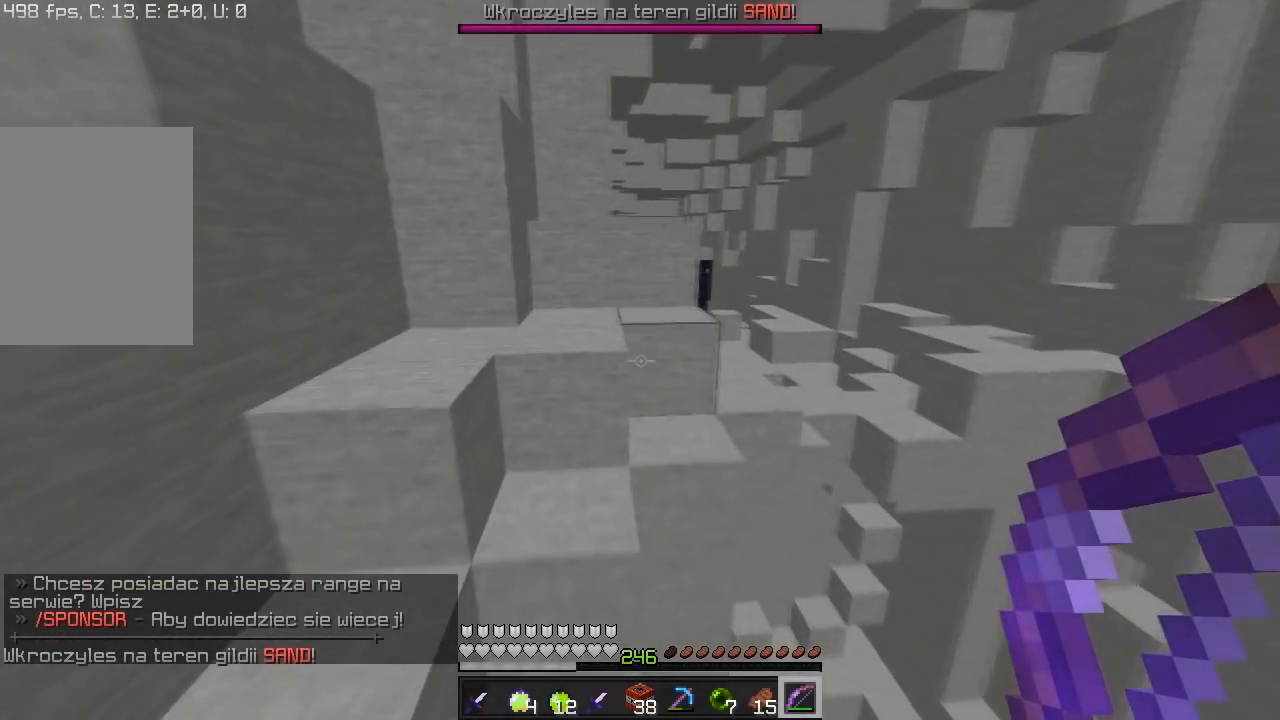
{"keys": ["d", "w"], "mouse": [], "events": [[400, "d", "down"]]}